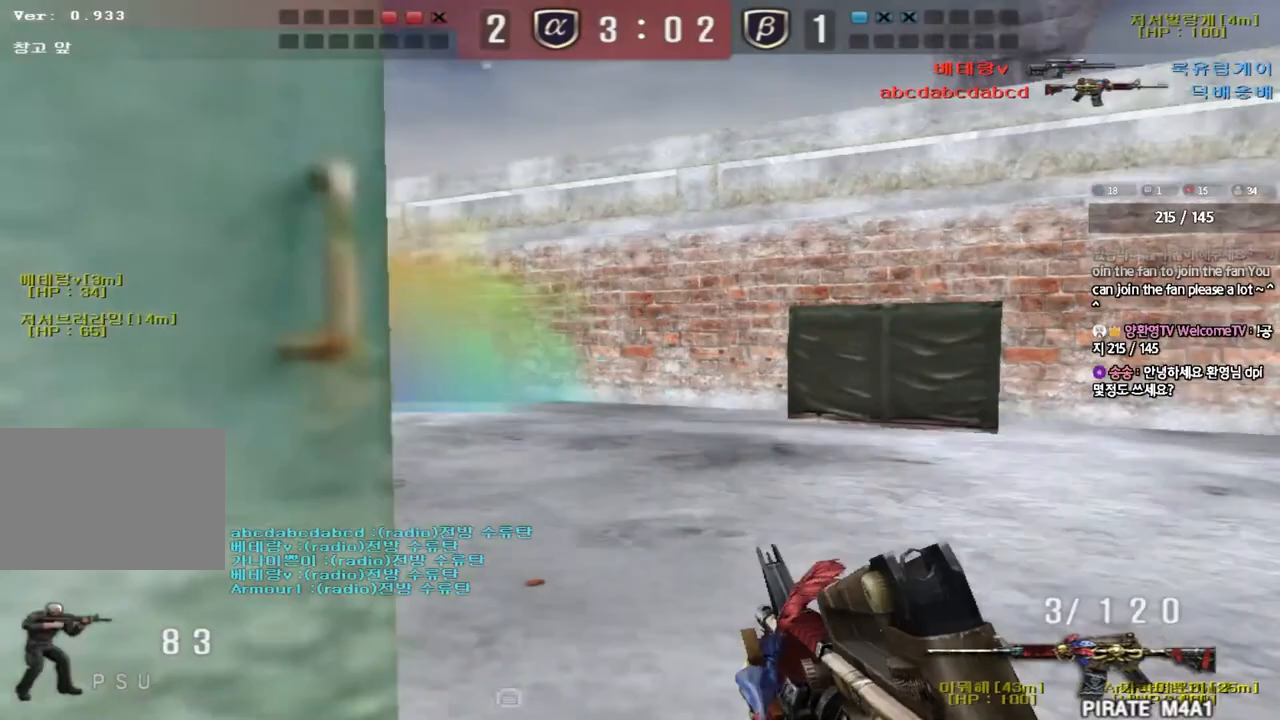
Gameplay with keyboard; each line is a JSON object with the keys held at the frame after it. "events" lists presses ("down") and releases ("up") of "a", "ctrl", "d", "e", "f", "q", "r", "s", "shift", "space", "tab" and "w" between this image and that frame as [ms after this image, input, new state], when the widget could be followed in between. No other keys are recorded. Mouse input is not recorded.
{"keys": ["ctrl"], "events": [[50, "d", "up"], [50, "w", "up"], [83, "ctrl", "down"], [167, "a", "down"], [183, "s", "down"], [333, "s", "up"], [350, "a", "up"]]}
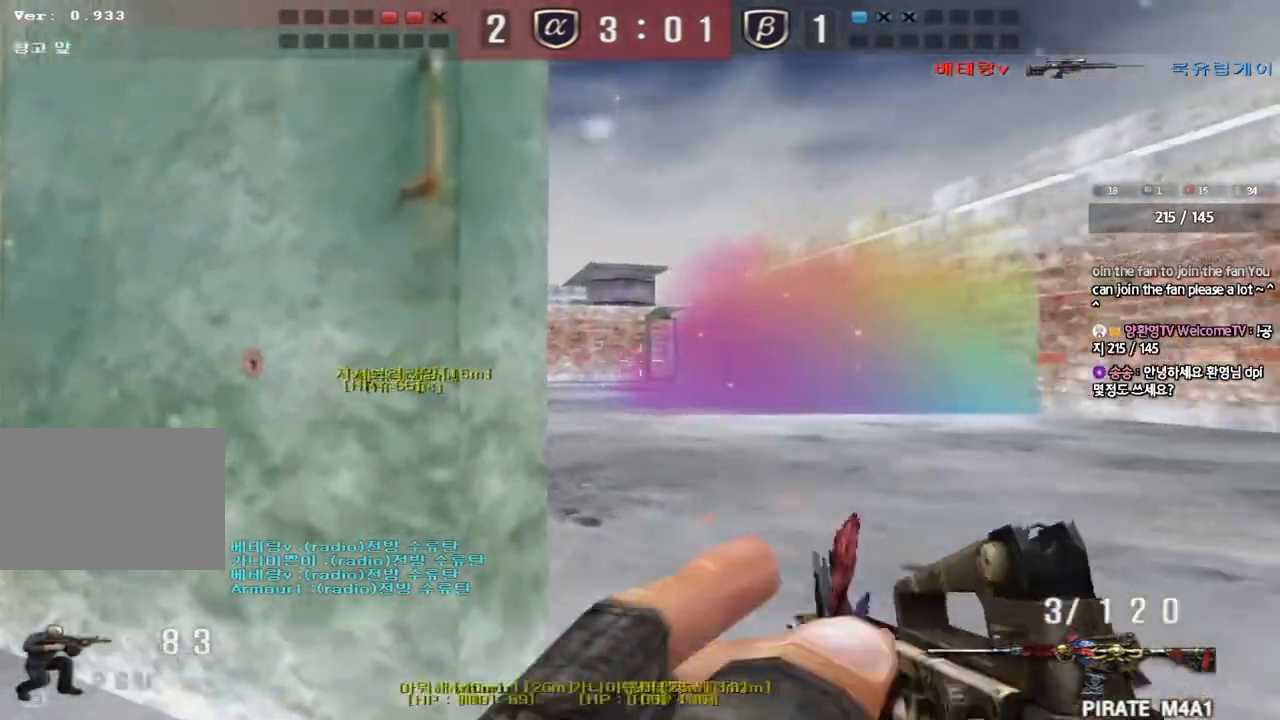
{"keys": ["d", "w"], "events": [[150, "w", "down"], [217, "ctrl", "up"], [217, "d", "down"], [283, "d", "up"], [333, "d", "down"]]}
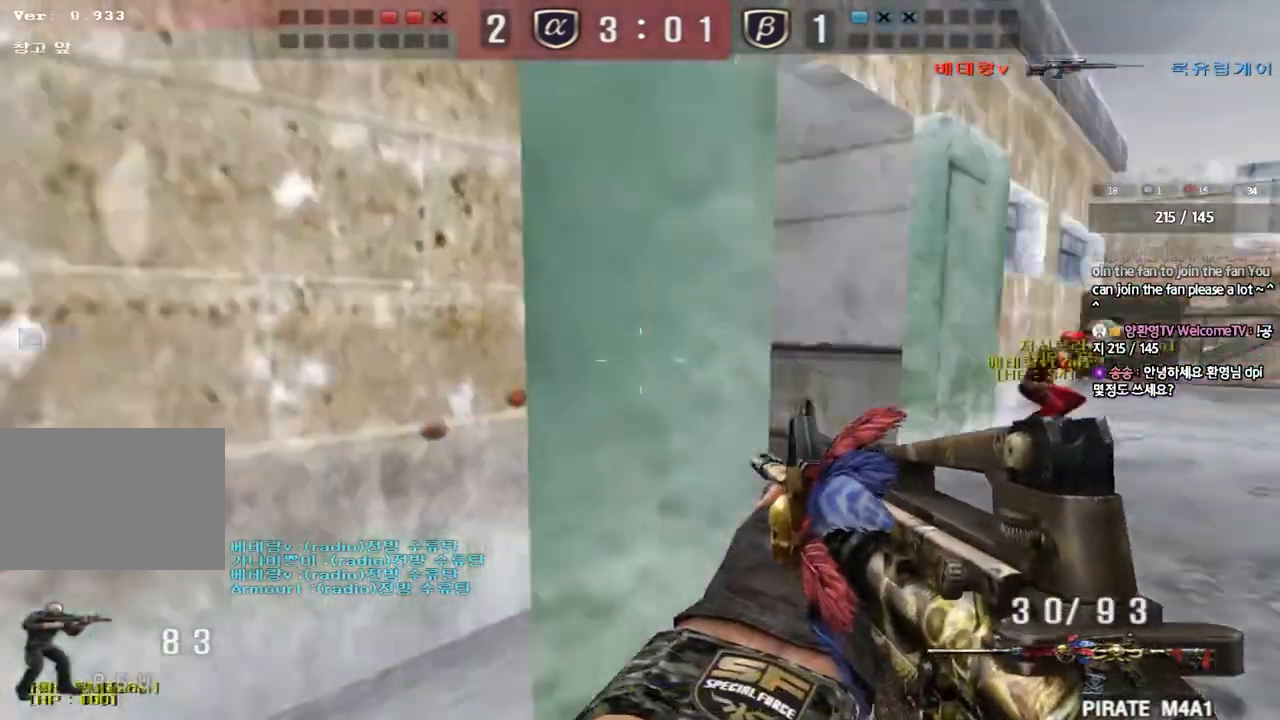
{"keys": [], "events": [[150, "shift", "down"], [167, "d", "up"], [167, "w", "up"], [200, "space", "down"], [317, "space", "up"], [450, "shift", "up"]]}
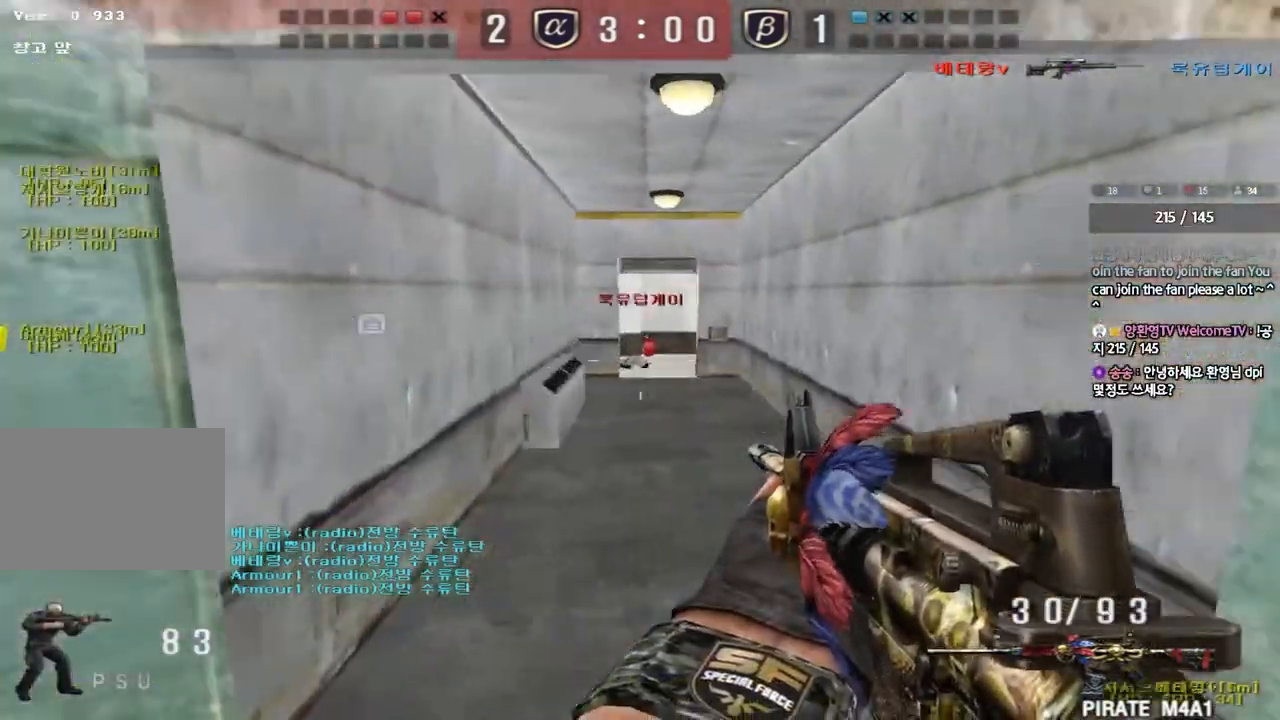
{"keys": ["shift", "space"], "events": [[150, "a", "down"], [150, "w", "down"], [467, "shift", "down"], [483, "w", "up"], [500, "a", "up"], [500, "space", "down"]]}
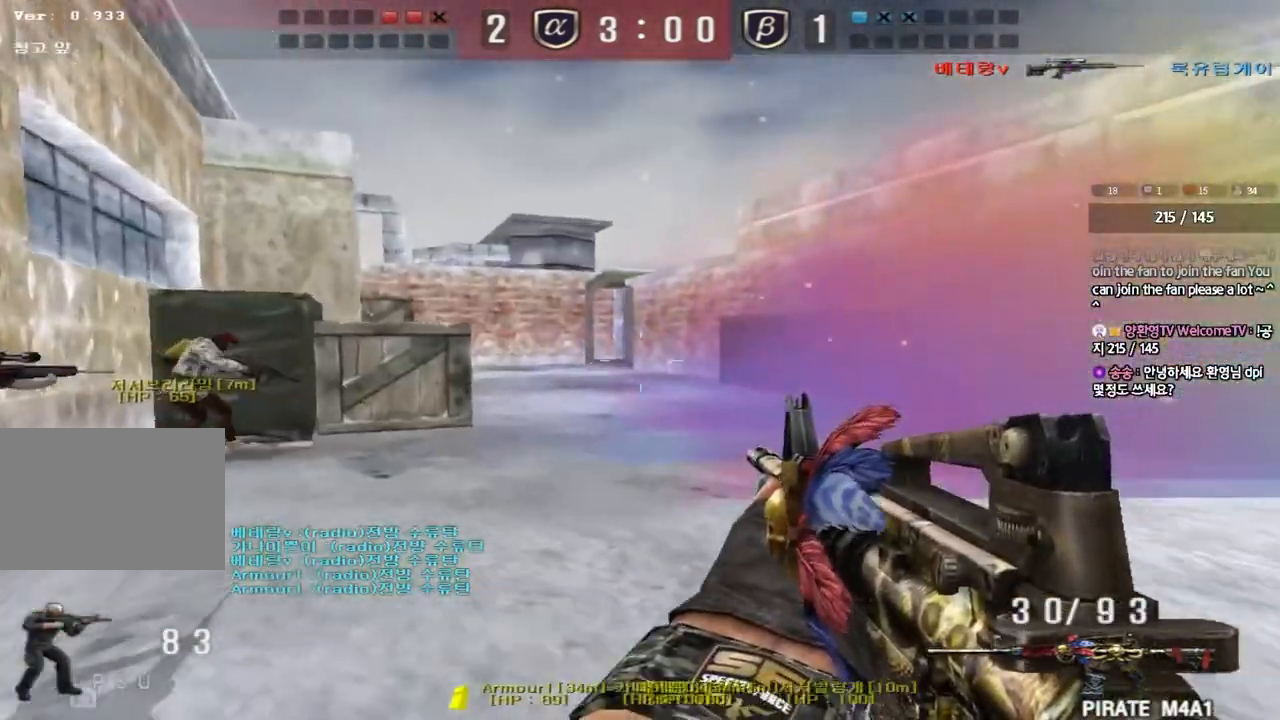
{"keys": ["a", "shift", "w"], "events": [[117, "space", "up"], [200, "shift", "up"], [250, "w", "down"], [333, "a", "down"], [350, "shift", "down"]]}
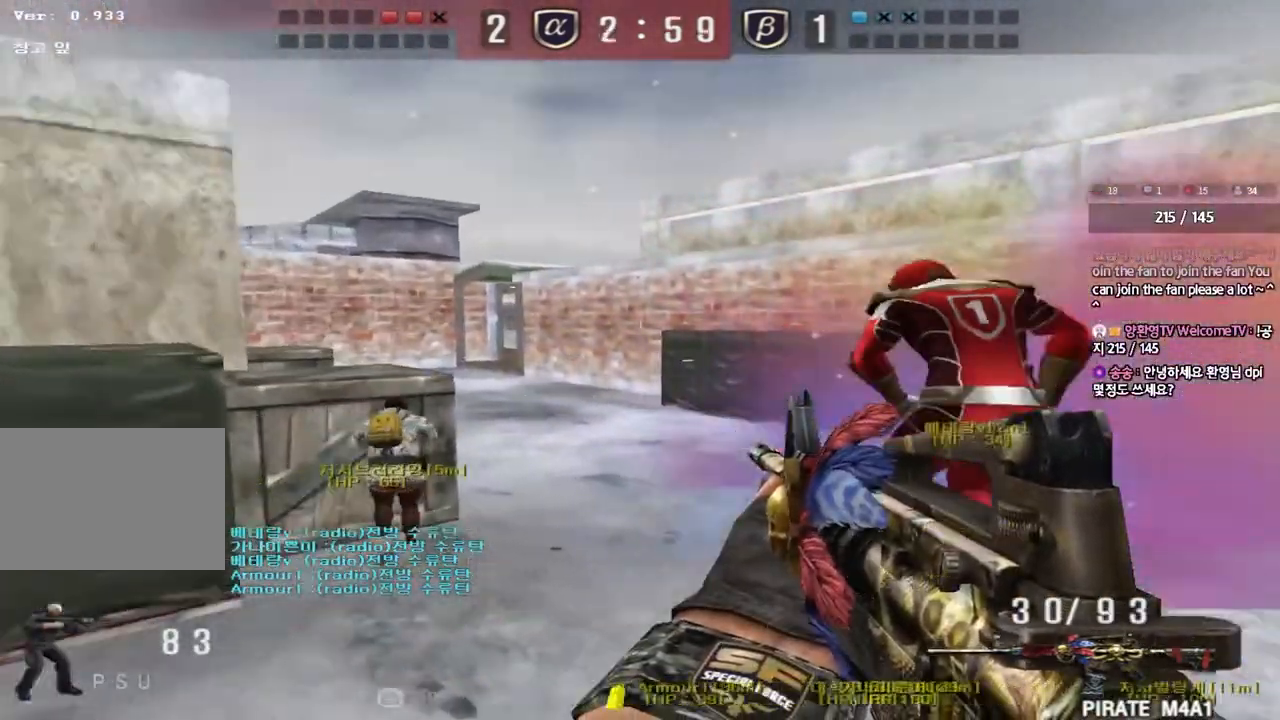
{"keys": ["d", "w"], "events": [[17, "shift", "up"], [300, "a", "up"], [350, "d", "down"]]}
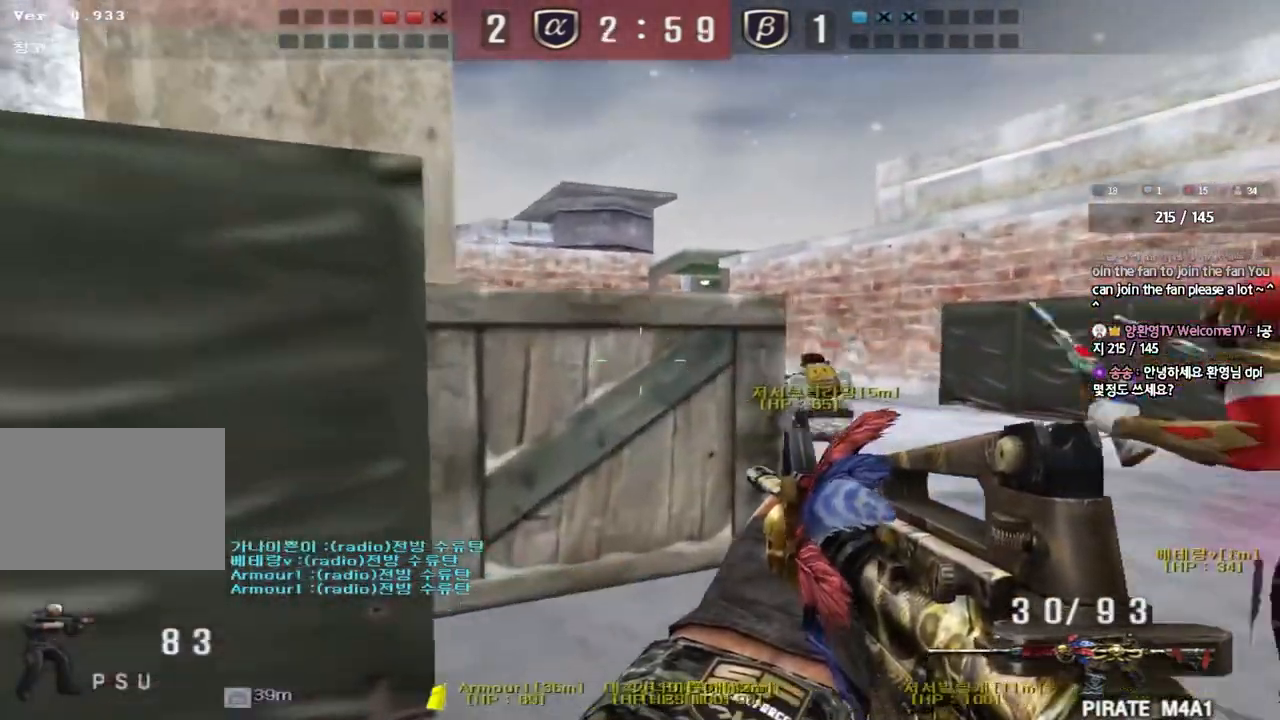
{"keys": ["d", "shift", "w"], "events": [[17, "shift", "down"], [33, "d", "up"], [50, "w", "up"], [67, "space", "down"], [150, "space", "up"], [150, "w", "down"], [167, "d", "down"], [167, "shift", "up"], [250, "shift", "down"], [383, "shift", "up"], [467, "shift", "down"]]}
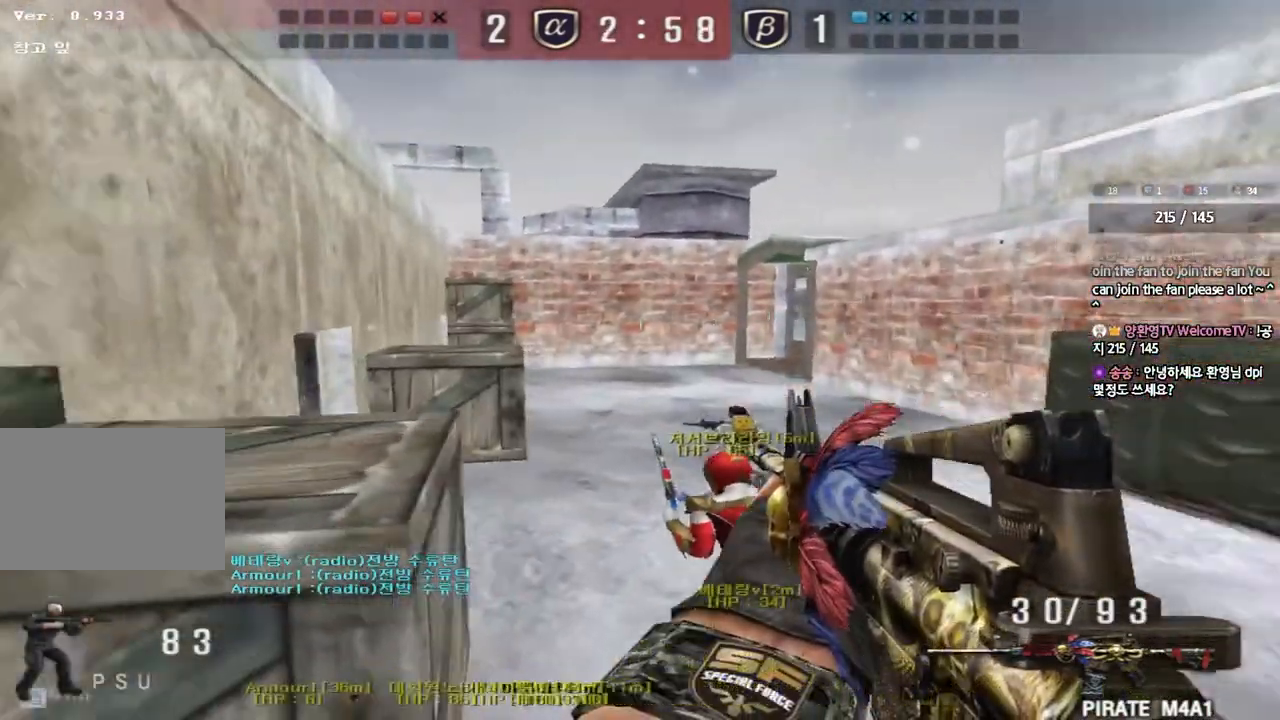
{"keys": ["shift"], "events": [[100, "shift", "up"], [267, "shift", "down"], [283, "d", "up"], [300, "w", "up"], [317, "space", "down"], [417, "space", "up"]]}
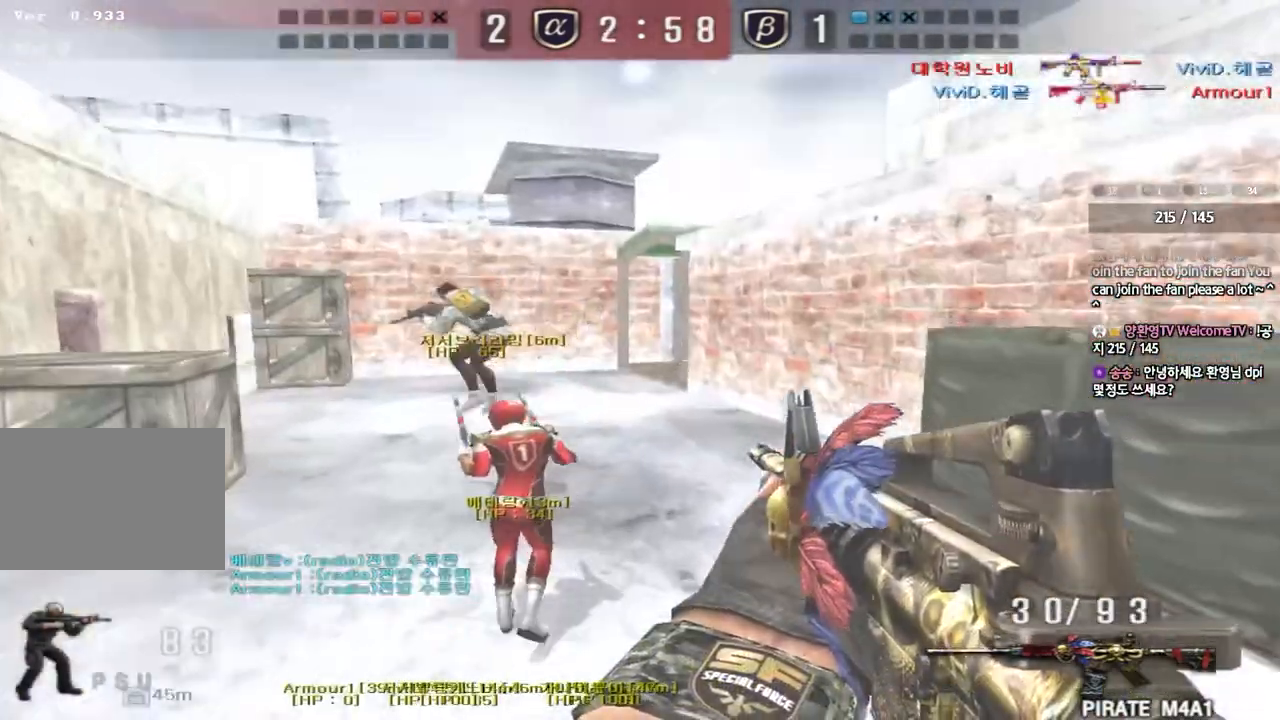
{"keys": ["a", "w"], "events": [[17, "shift", "up"], [33, "a", "down"], [33, "s", "down"], [133, "shift", "down"], [233, "s", "up"], [267, "shift", "up"], [300, "w", "down"]]}
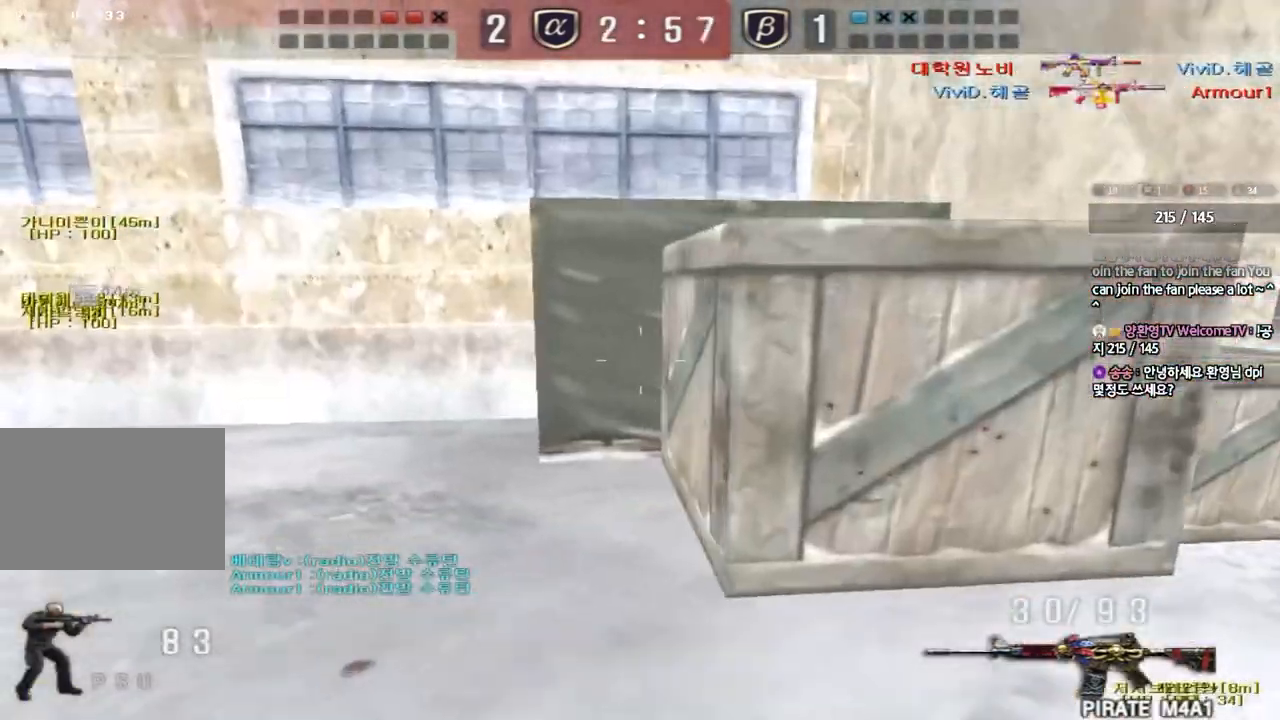
{"keys": ["a", "s"], "events": [[283, "a", "up"], [283, "w", "up"], [400, "a", "down"], [400, "s", "down"], [433, "a", "up"], [483, "a", "down"]]}
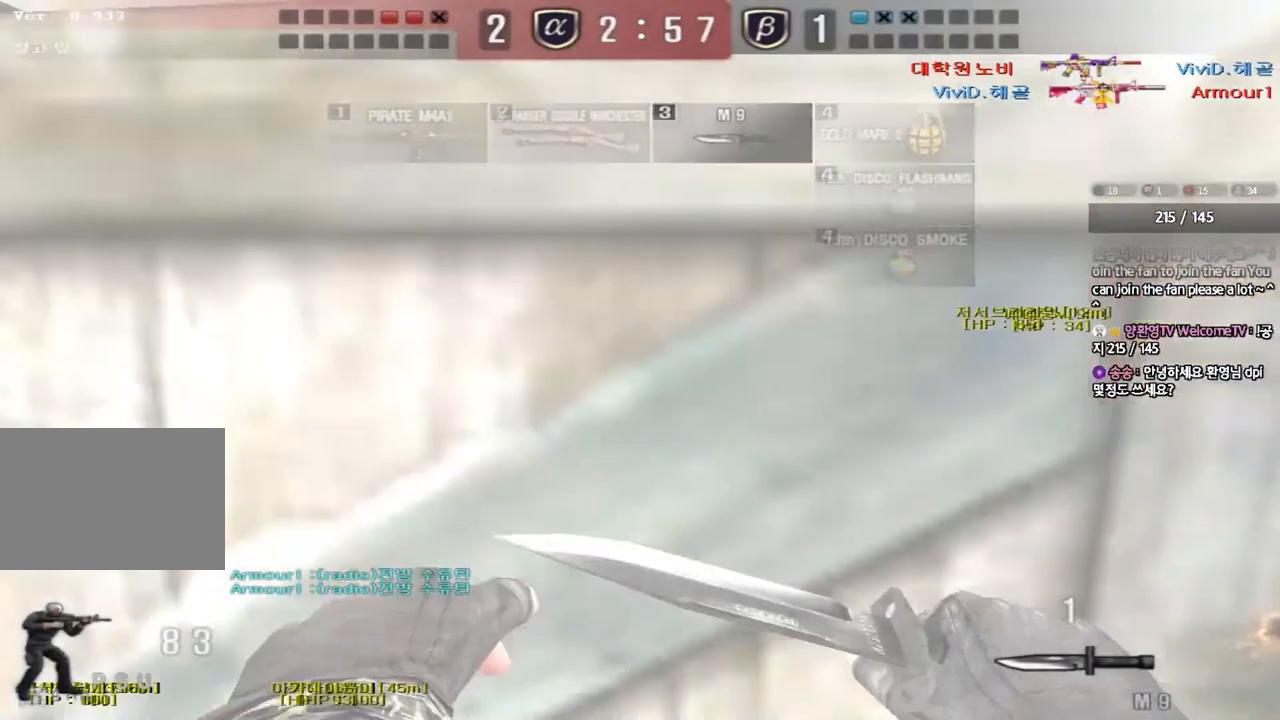
{"keys": ["a", "s"], "events": [[83, "a", "up"], [100, "d", "down"], [283, "space", "down"], [350, "a", "down"], [350, "d", "up"], [400, "space", "up"]]}
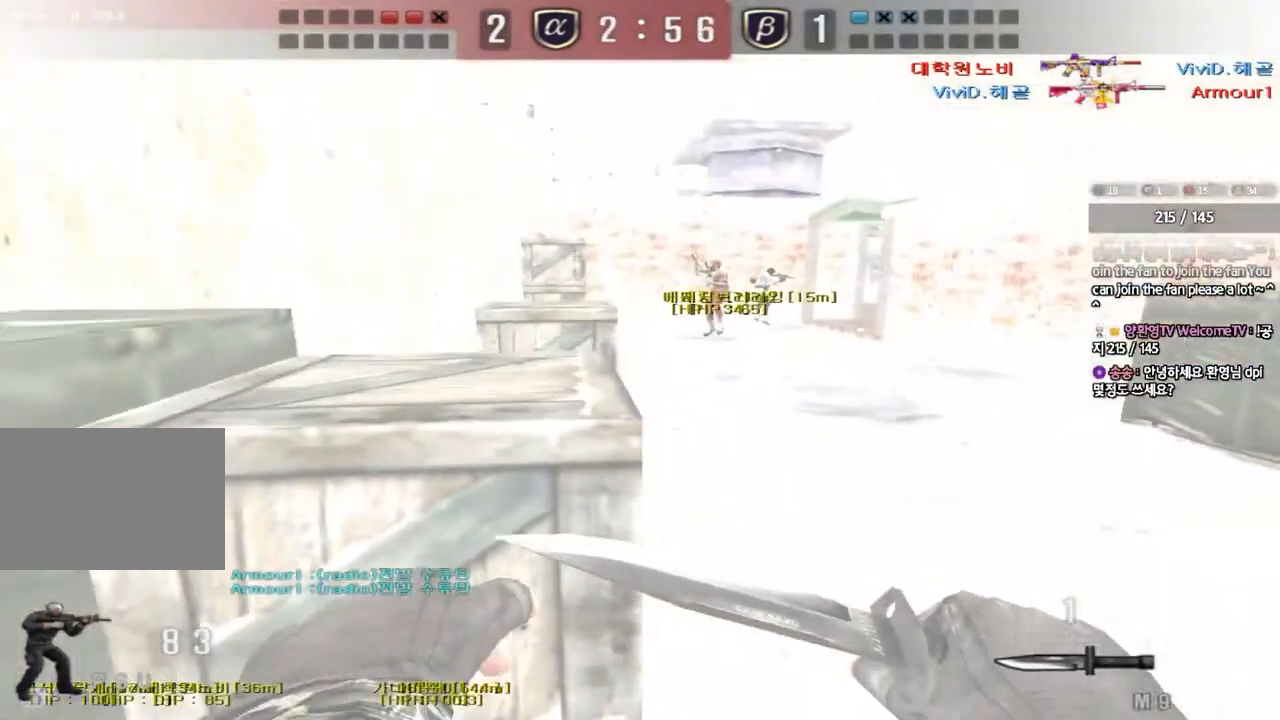
{"keys": ["a", "w"], "events": [[100, "s", "up"], [167, "w", "down"]]}
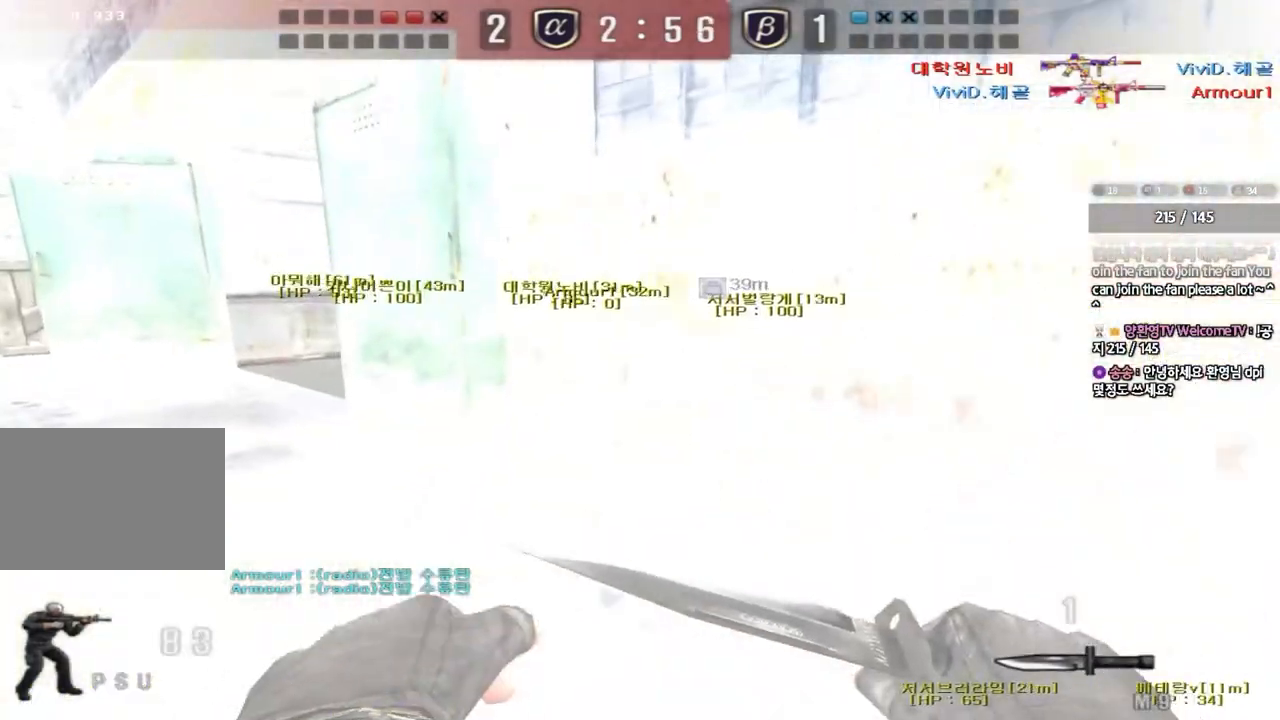
{"keys": ["a", "w"], "events": []}
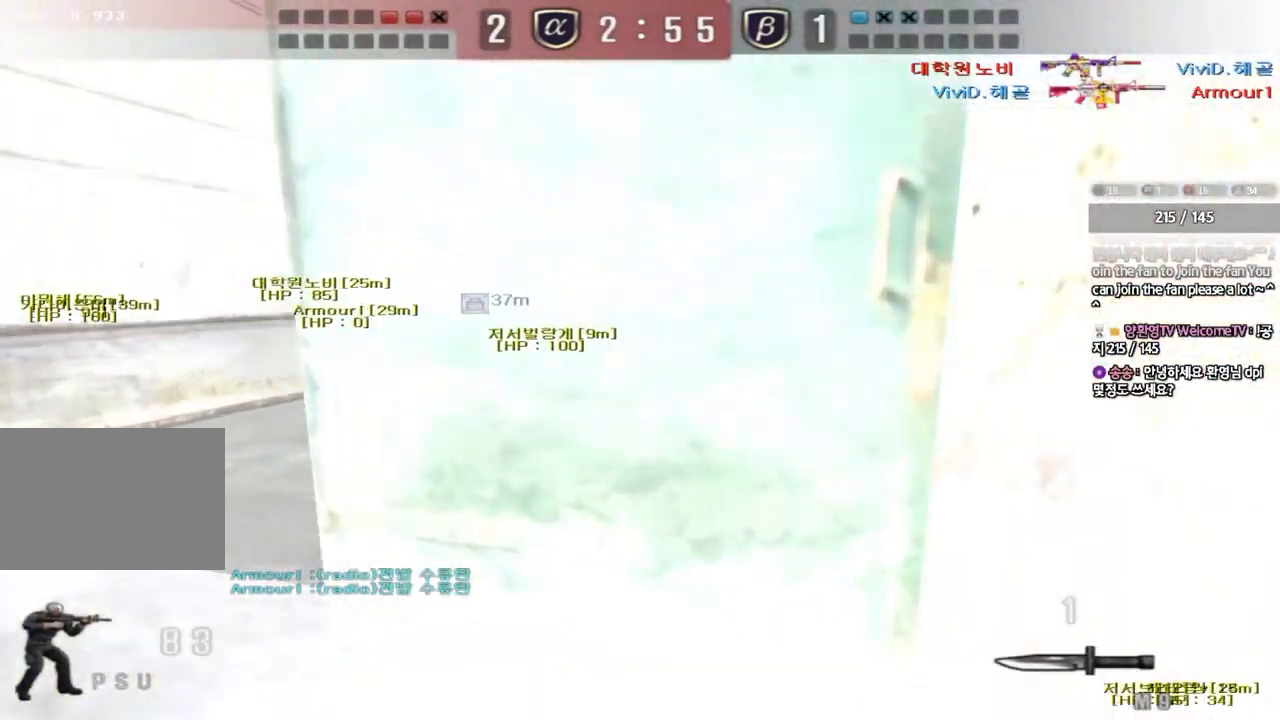
{"keys": ["w"], "events": [[133, "w", "up"], [150, "a", "up"], [150, "shift", "down"], [183, "space", "down"], [233, "w", "down"], [250, "a", "down"], [250, "shift", "up"], [250, "space", "up"], [350, "shift", "down"], [483, "shift", "up"], [500, "a", "up"]]}
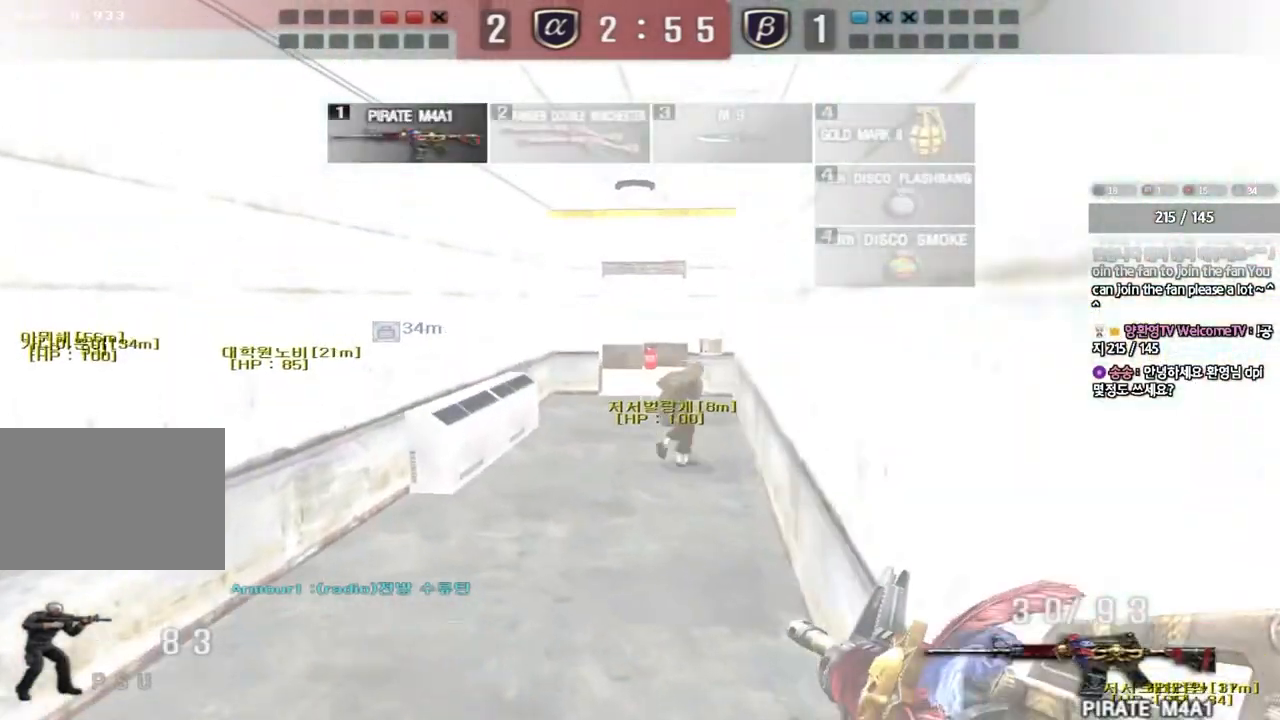
{"keys": ["shift", "space"]}
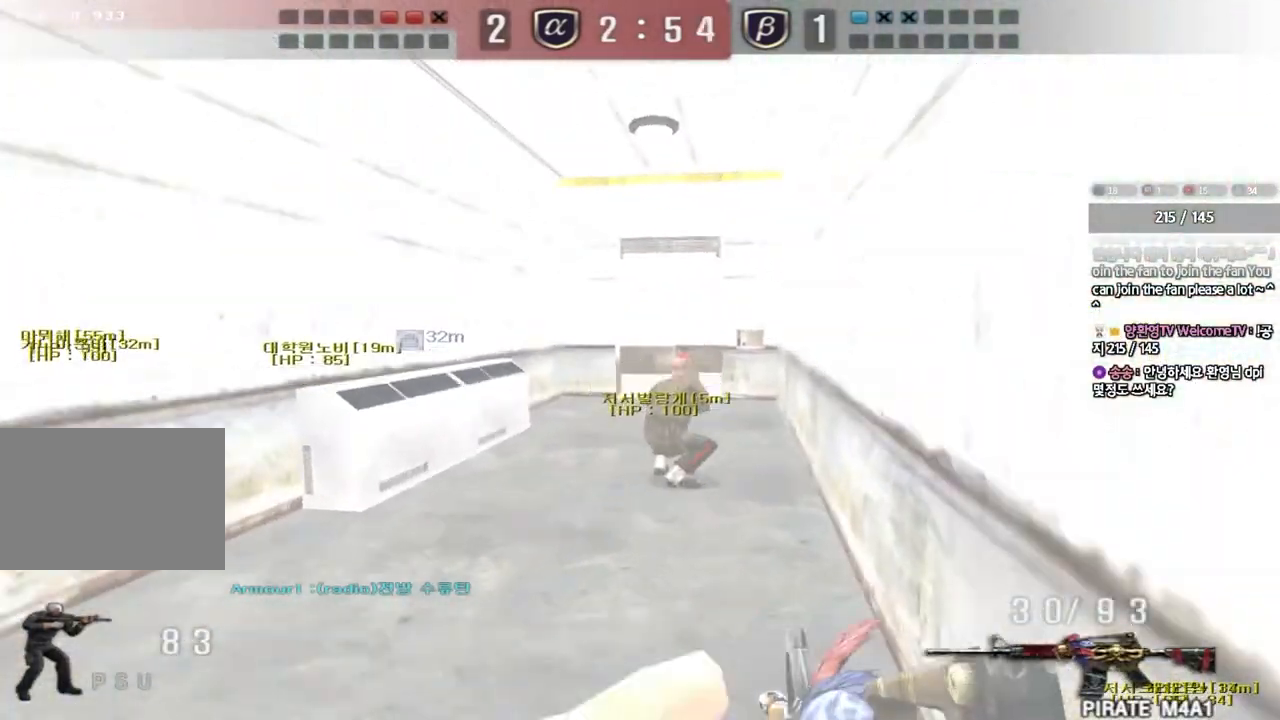
{"keys": ["d", "w"]}
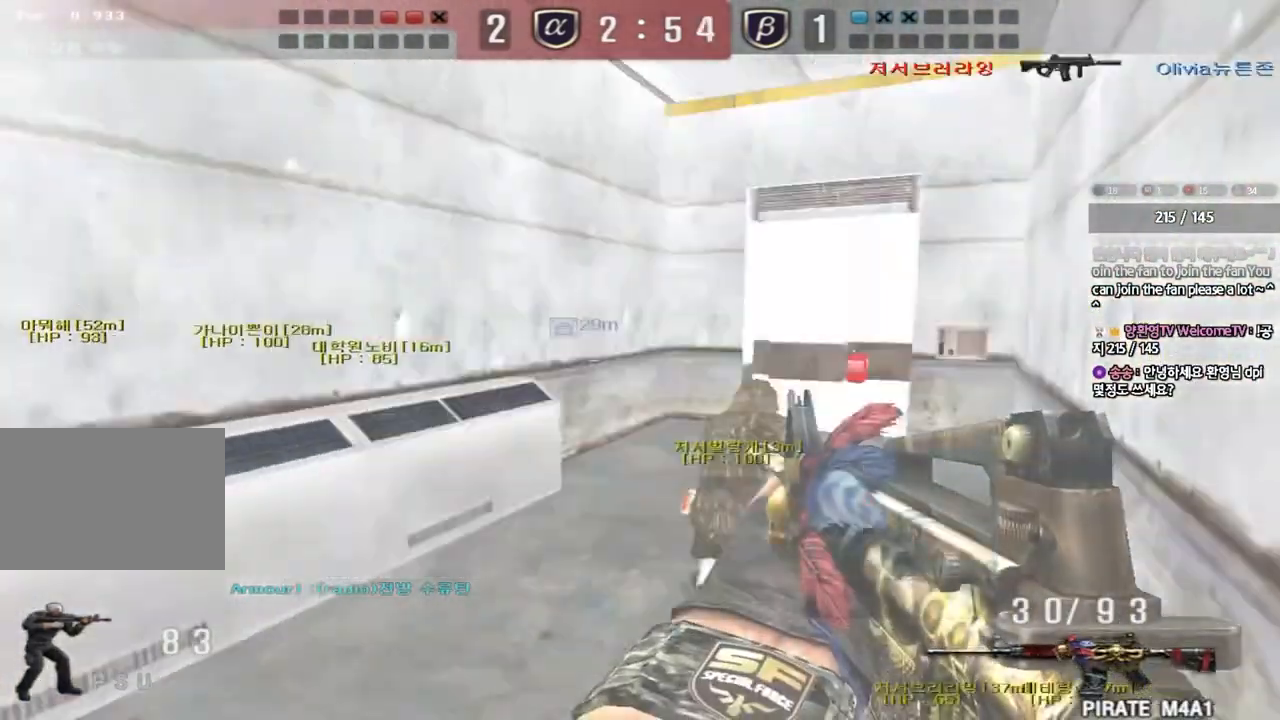
{"keys": ["shift", "tab"], "events": [[117, "shift", "down"], [133, "d", "up"], [150, "w", "up"], [167, "space", "down"], [283, "space", "up"], [400, "tab", "down"]]}
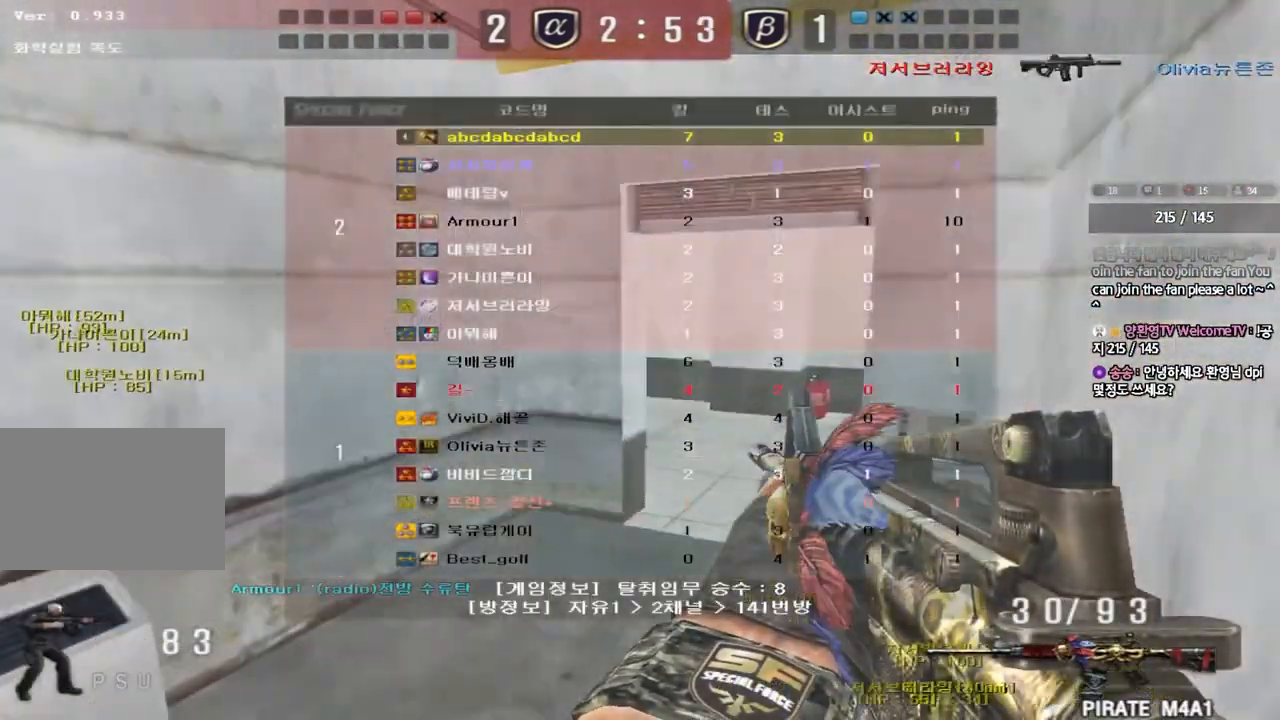
{"keys": ["ctrl"], "events": [[150, "tab", "up"], [233, "shift", "up"], [283, "w", "down"], [300, "d", "down"], [483, "ctrl", "down"], [483, "d", "up"], [500, "w", "up"]]}
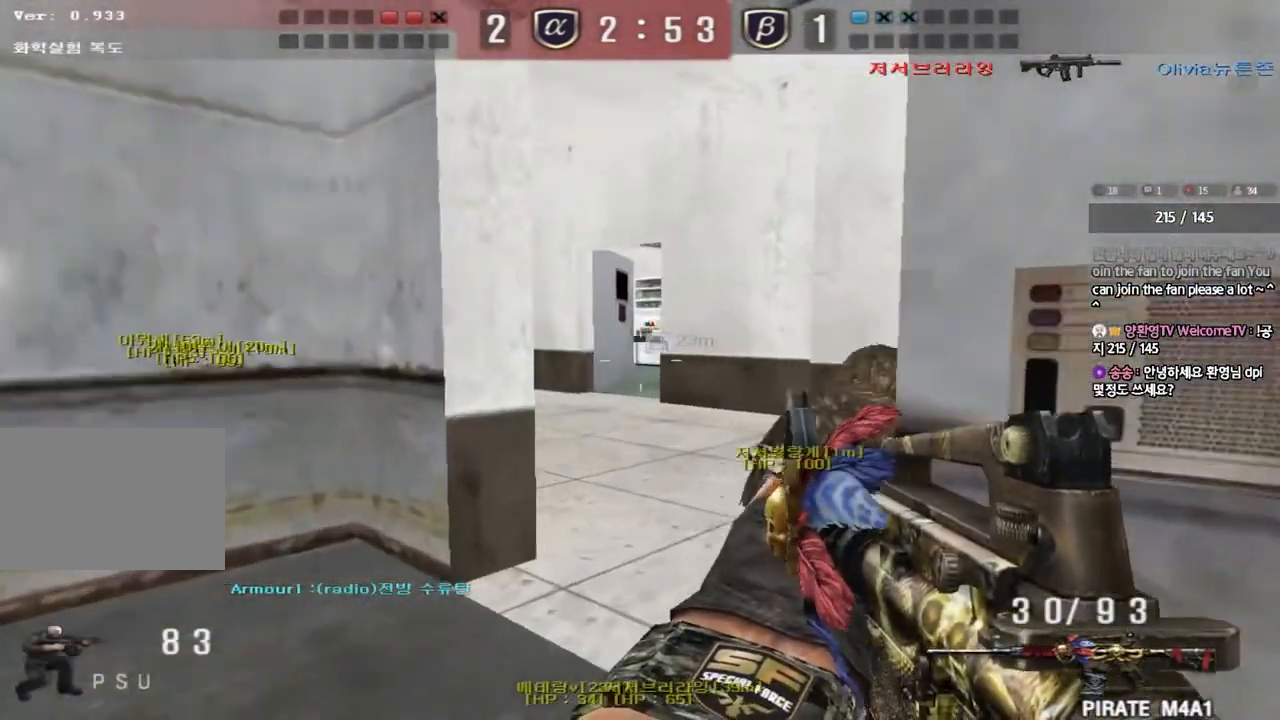
{"keys": ["d", "w"], "events": [[83, "a", "down"], [100, "ctrl", "up"], [100, "w", "down"], [317, "a", "up"], [367, "d", "down"]]}
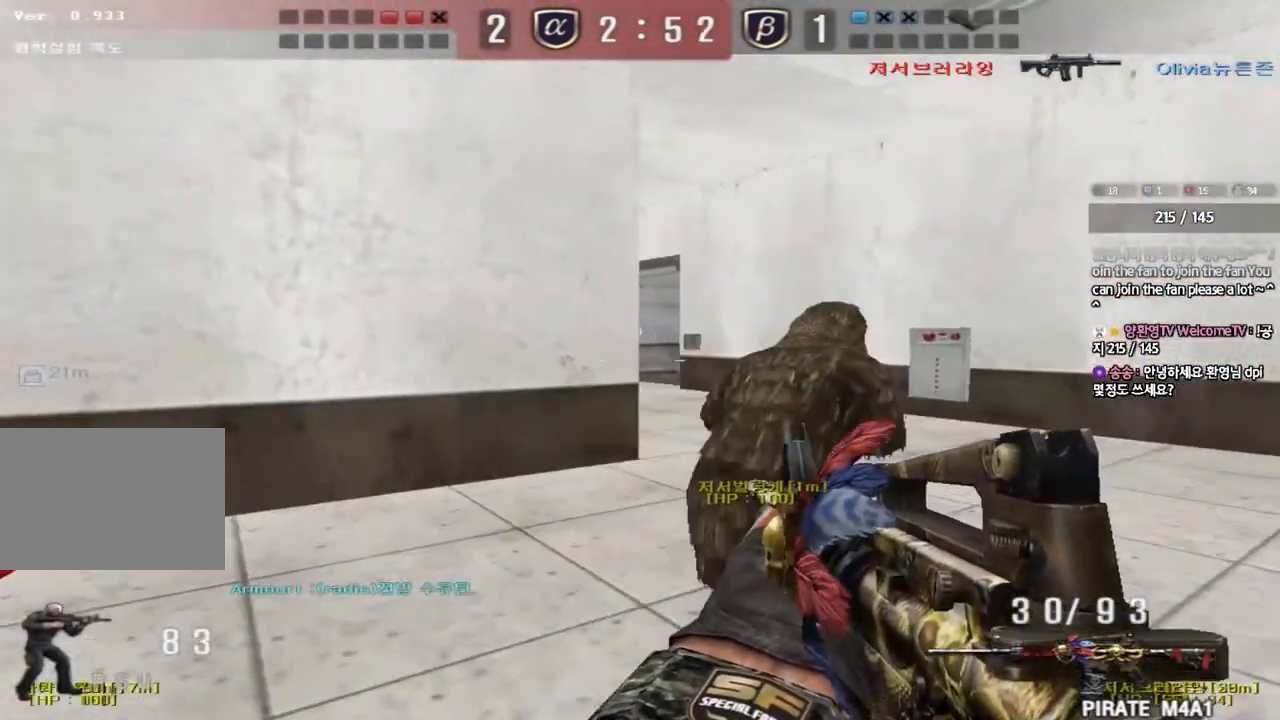
{"keys": ["d", "w"], "events": [[50, "ctrl", "down"], [50, "d", "up"], [67, "w", "up"], [133, "ctrl", "up"], [150, "d", "down"], [150, "w", "down"], [300, "d", "up"], [317, "ctrl", "down"], [333, "w", "up"], [350, "space", "down"], [417, "ctrl", "up"], [417, "d", "down"], [417, "space", "up"], [417, "w", "down"]]}
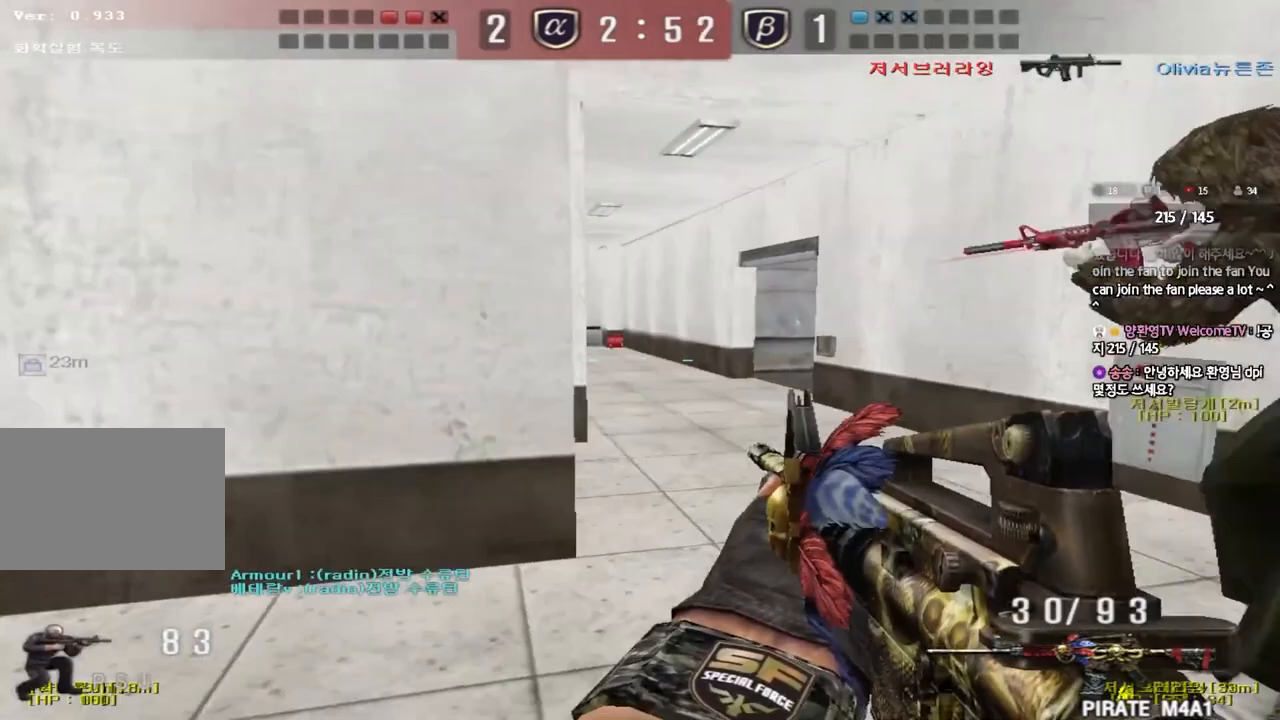
{"keys": ["d", "w"], "events": [[33, "ctrl", "down"], [133, "ctrl", "up"], [217, "ctrl", "down"], [350, "ctrl", "up"]]}
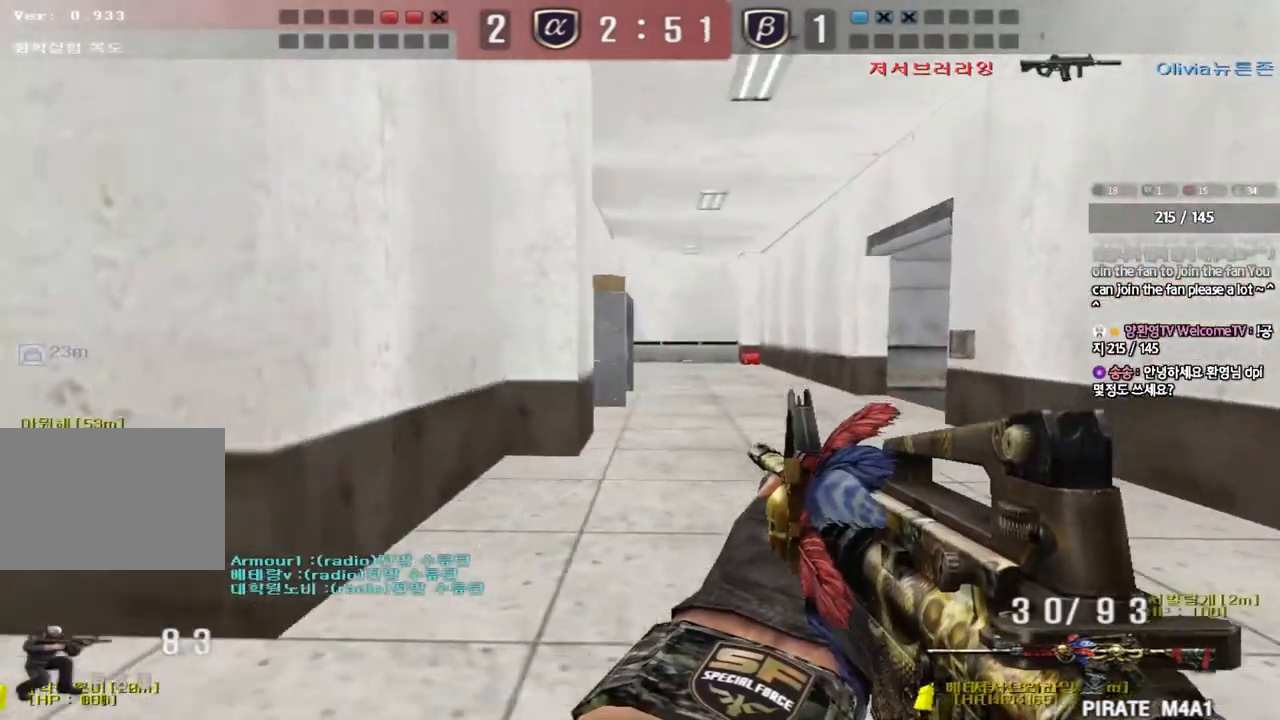
{"keys": ["a", "w"], "events": [[83, "shift", "down"], [100, "w", "up"], [117, "d", "up"], [133, "space", "down"], [200, "shift", "up"], [233, "space", "up"], [283, "w", "down"], [300, "a", "down"], [367, "shift", "down"], [467, "shift", "up"]]}
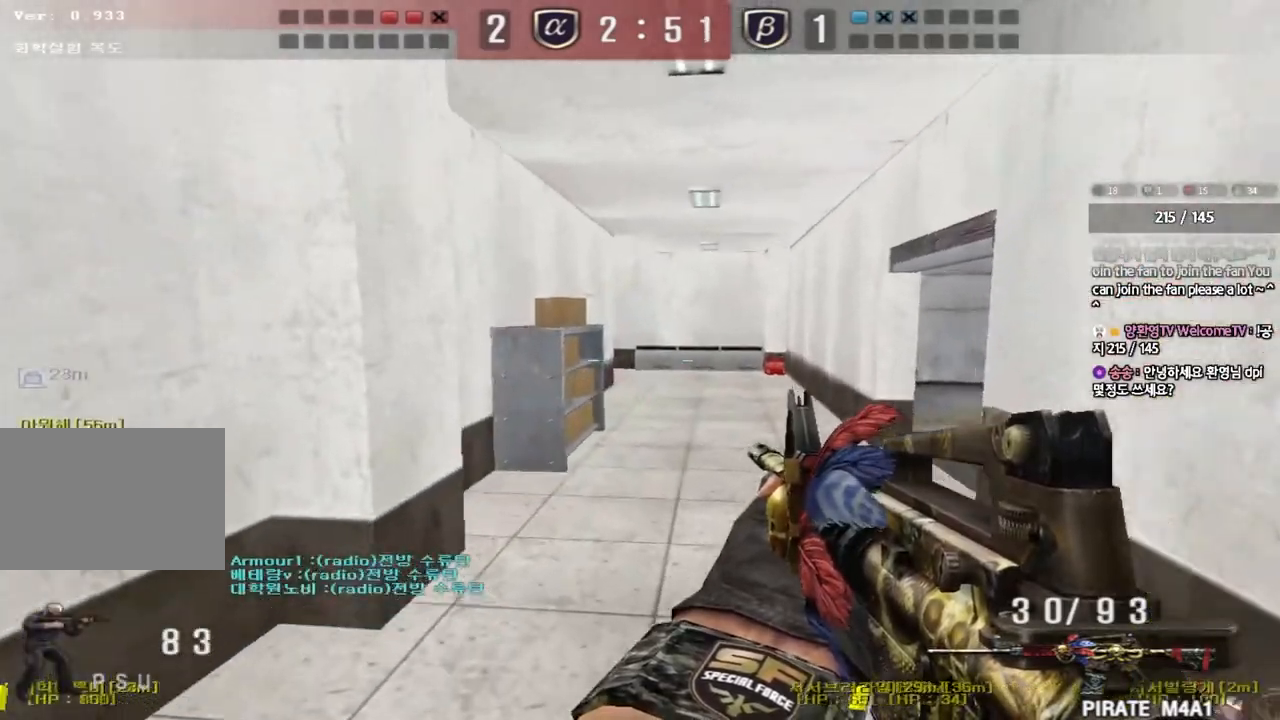
{"keys": ["d", "w"], "events": [[67, "shift", "down"], [183, "shift", "up"], [450, "a", "up"], [500, "d", "down"]]}
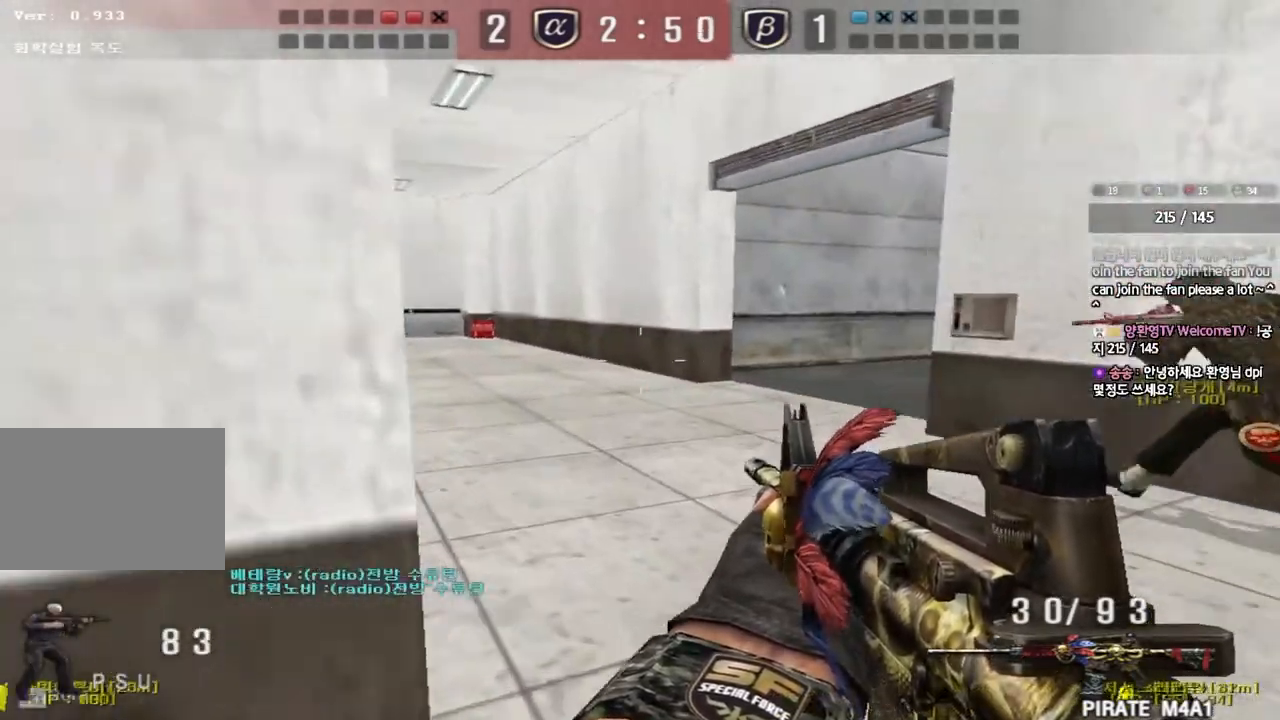
{"keys": ["a", "shift", "w"], "events": [[167, "shift", "down"], [200, "d", "up"], [200, "w", "up"], [217, "space", "down"], [317, "space", "up"], [350, "shift", "up"], [450, "a", "down"], [450, "w", "down"], [500, "shift", "down"]]}
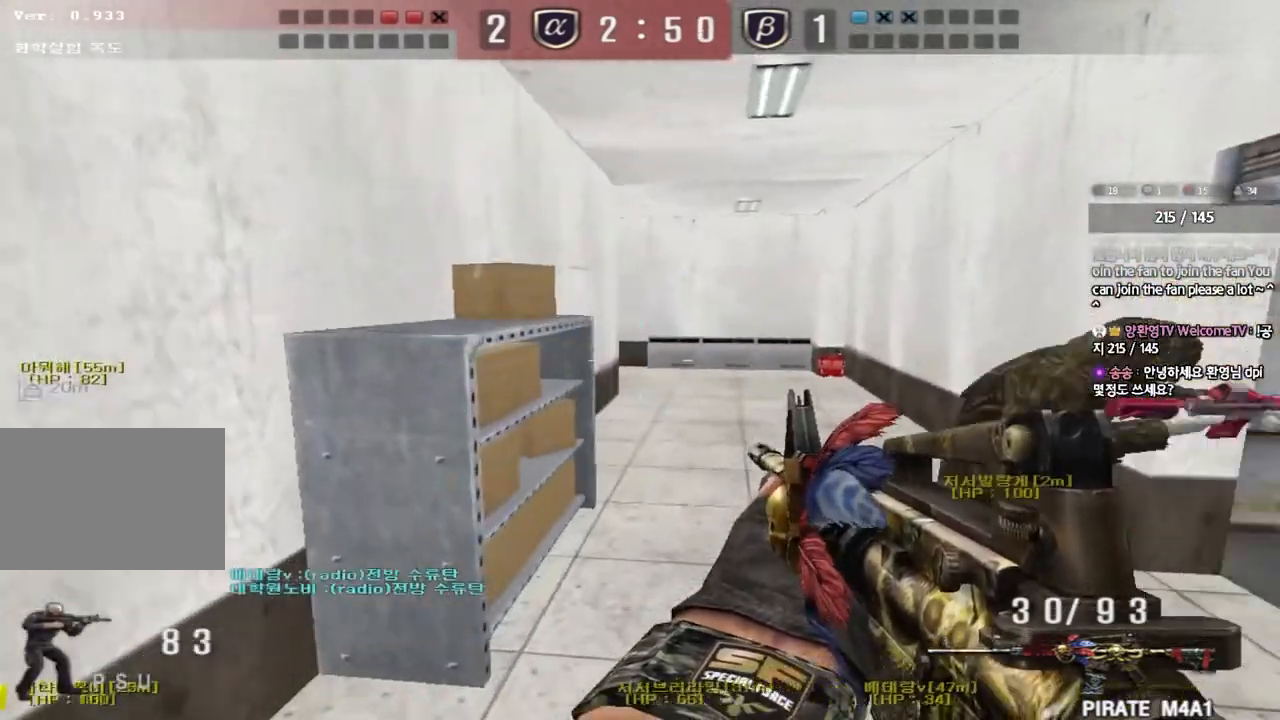
{"keys": ["d", "w"], "events": [[133, "shift", "up"], [200, "shift", "down"], [317, "shift", "up"], [333, "a", "up"], [367, "d", "down"]]}
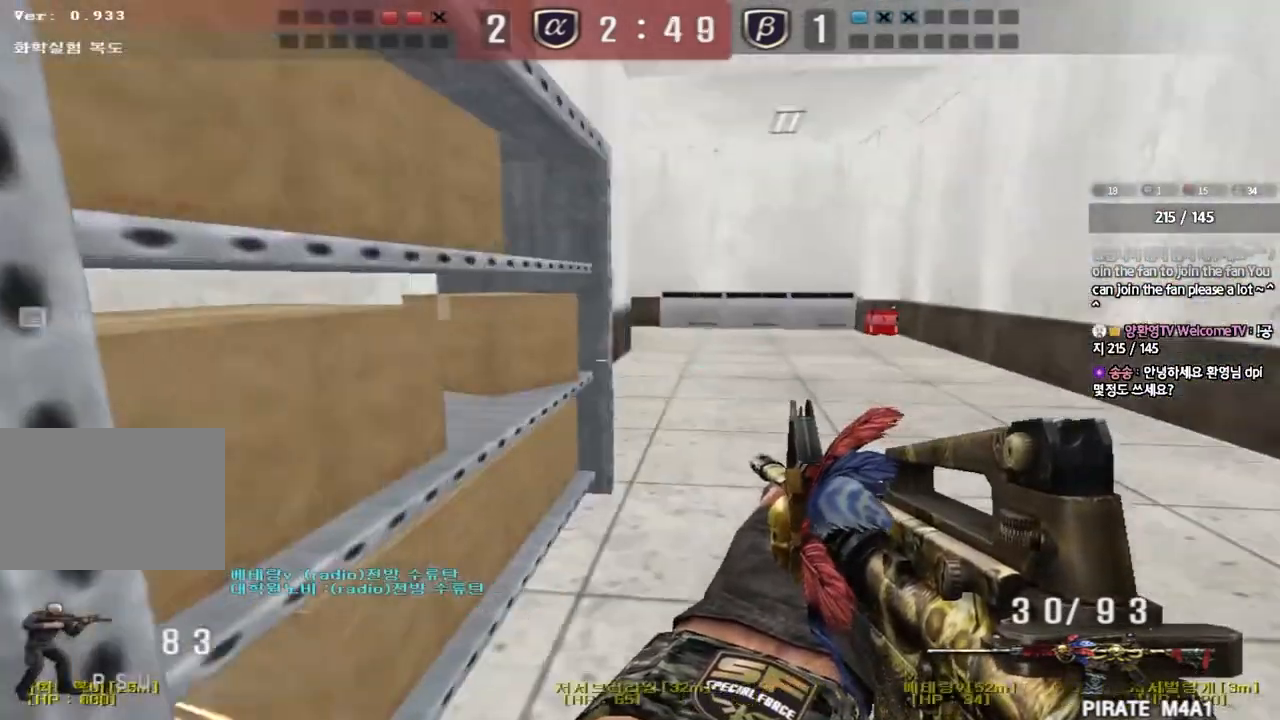
{"keys": ["d", "shift", "w"], "events": [[17, "shift", "down"], [33, "d", "up"], [50, "space", "down"], [50, "w", "up"], [133, "d", "down"], [133, "shift", "up"], [133, "space", "up"], [133, "w", "down"], [233, "shift", "down"], [317, "shift", "up"], [433, "shift", "down"]]}
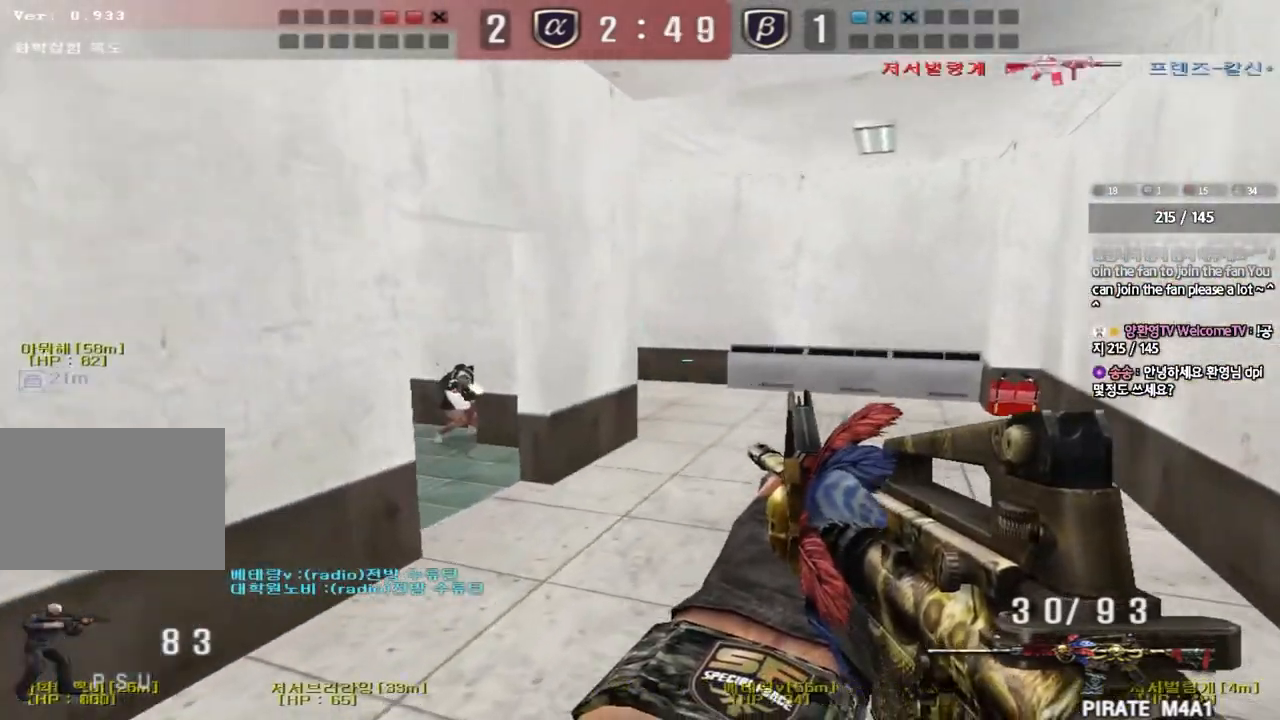
{"keys": ["a", "shift", "w"], "events": [[83, "shift", "up"], [250, "shift", "down"], [267, "d", "up"], [267, "w", "up"], [283, "space", "down"], [383, "shift", "up"], [383, "space", "up"], [400, "a", "down"], [400, "w", "down"], [467, "shift", "down"]]}
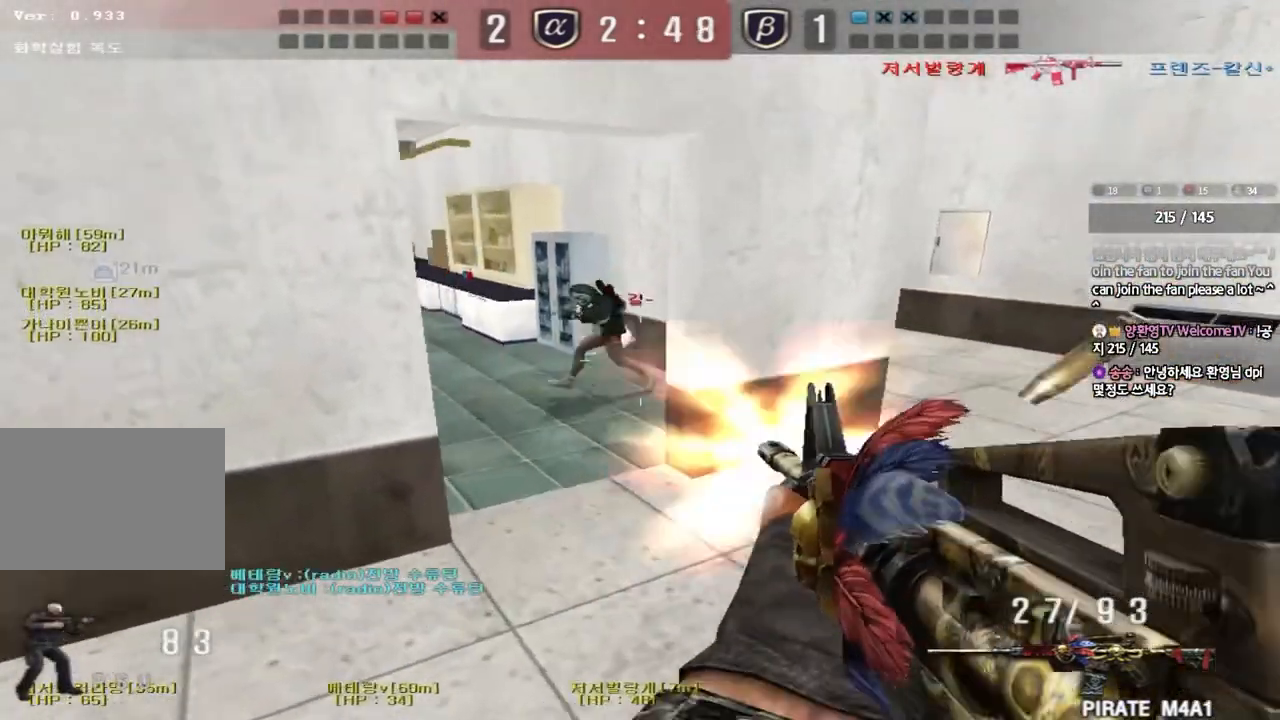
{"keys": ["d", "w"], "events": [[33, "shift", "up"], [167, "shift", "down"], [200, "shift", "up"], [217, "a", "up"], [217, "d", "down"]]}